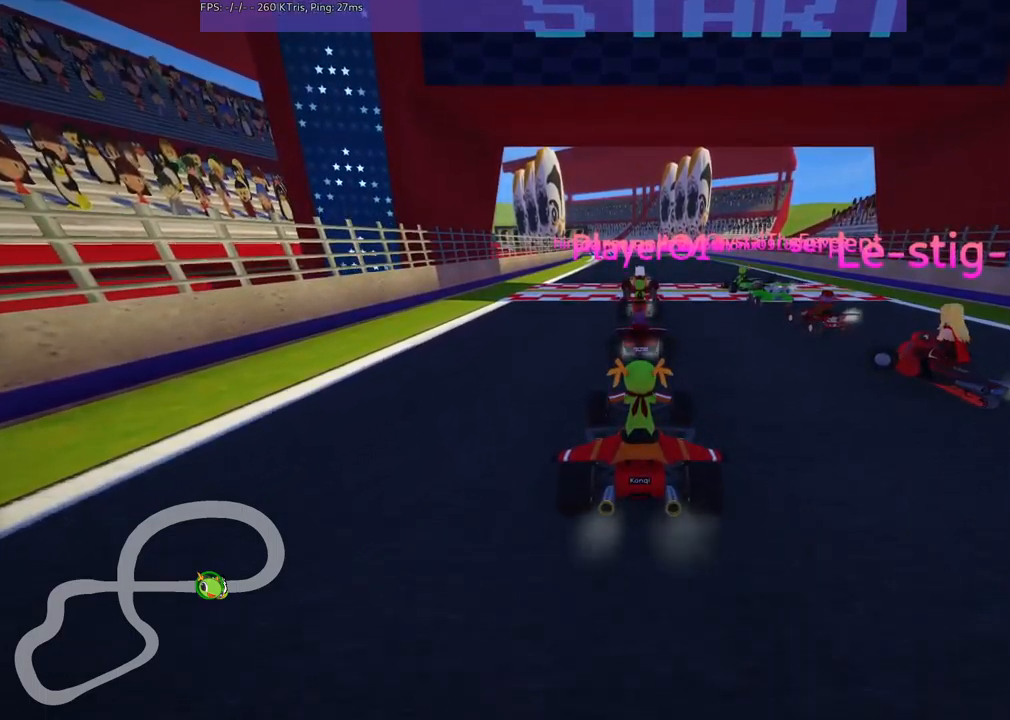
Gameplay with keyboard; each line is a JSON object with the keys held at the frame after it. "events" lists presses ("down") and releases ("up") of ".", "/", "alt_r", "b", "c", "comma", "ctrl_r", "d", "down", "f", "g", "h", "j", "k", "l", "left", "m", "n", "quote", "return", "right", "semicolon", "shift_r", "space", "super", "up" and "v" between this image and that frame as [ms after this image, input, new state], when the widget could be followed in between. No other keys are recorded. Mouse input is not recorded.
{"keys": ["b"], "events": [[317, "b", "down"]]}
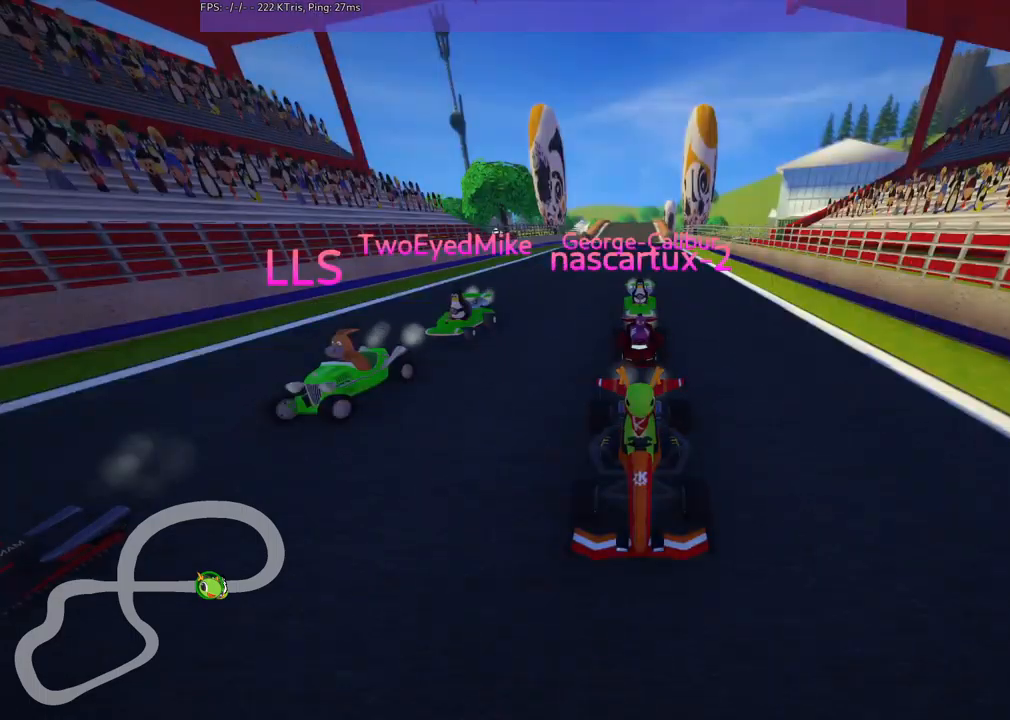
{"keys": ["b"], "events": []}
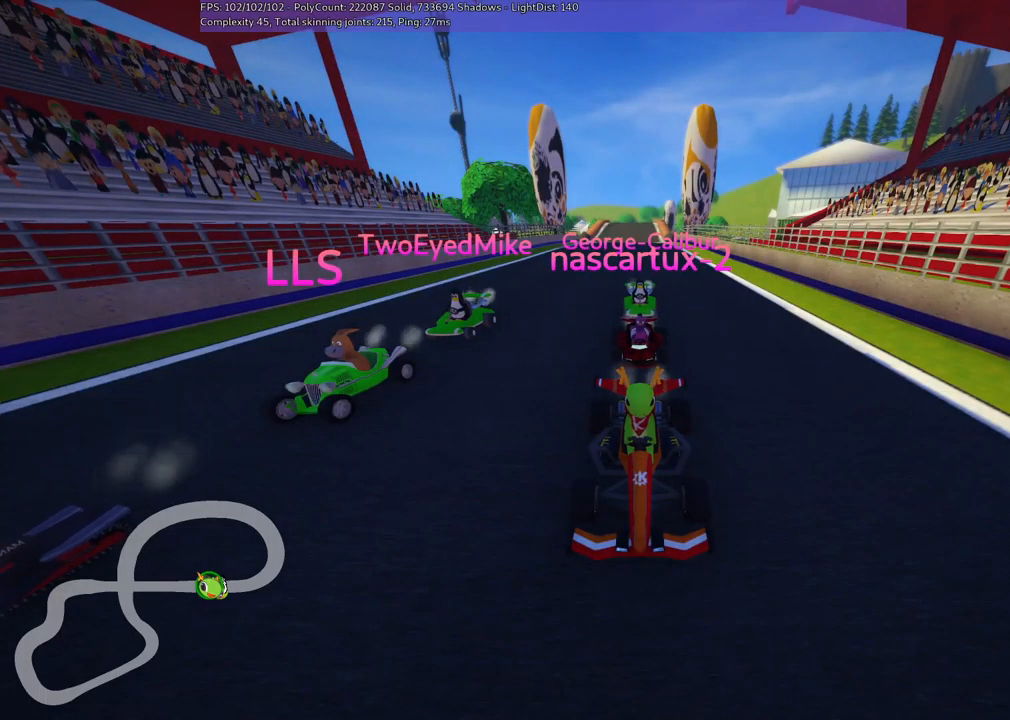
{"keys": ["b"], "events": []}
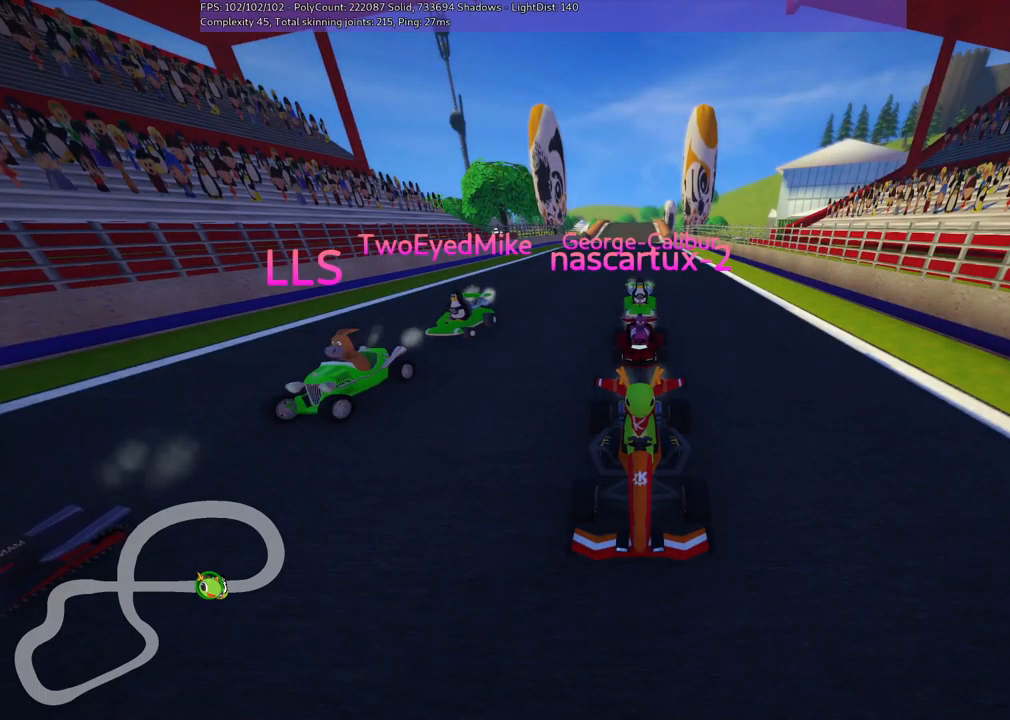
{"keys": ["b", "down", "right"], "events": [[367, "down", "down"], [367, "right", "down"]]}
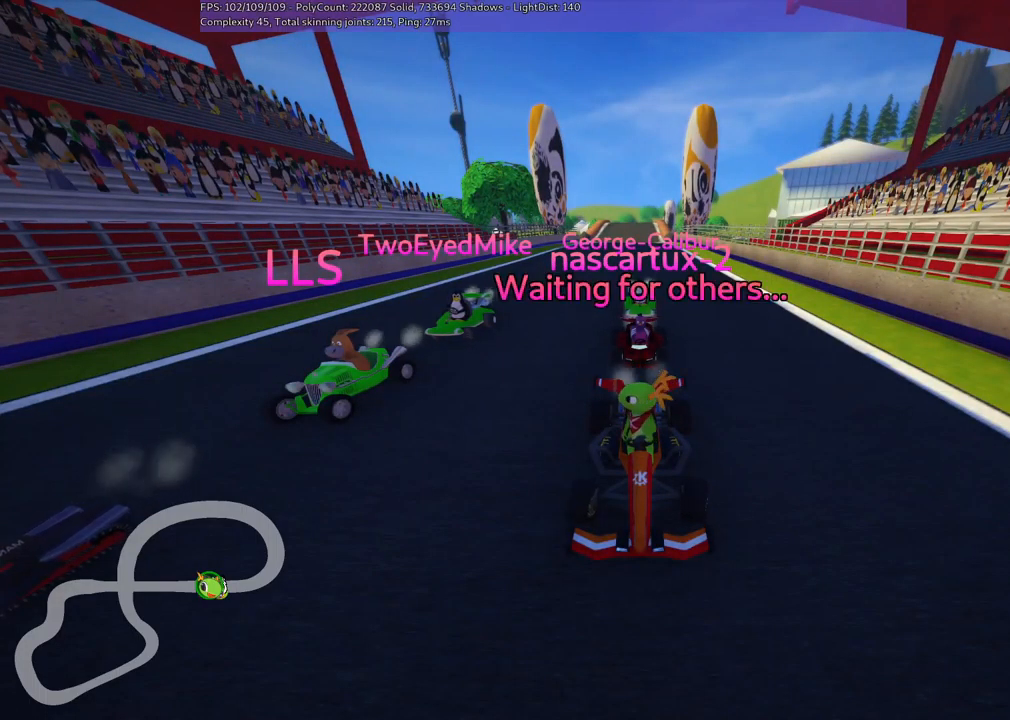
{"keys": ["b", "down", "right"], "events": []}
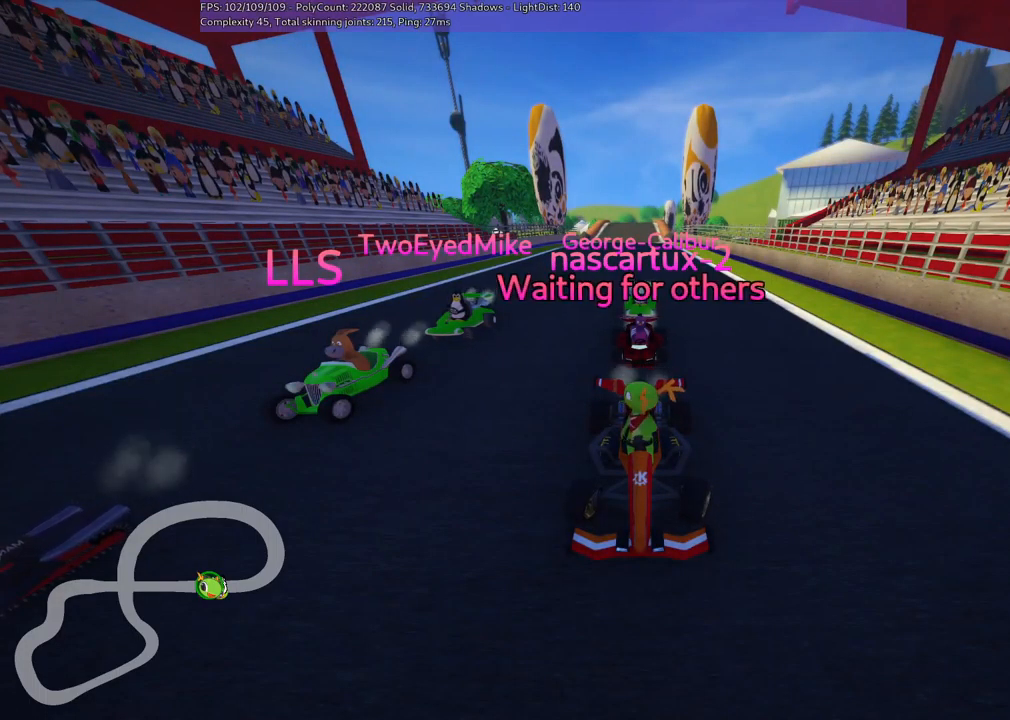
{"keys": ["b", "down", "left"], "events": [[383, "right", "up"], [433, "left", "down"]]}
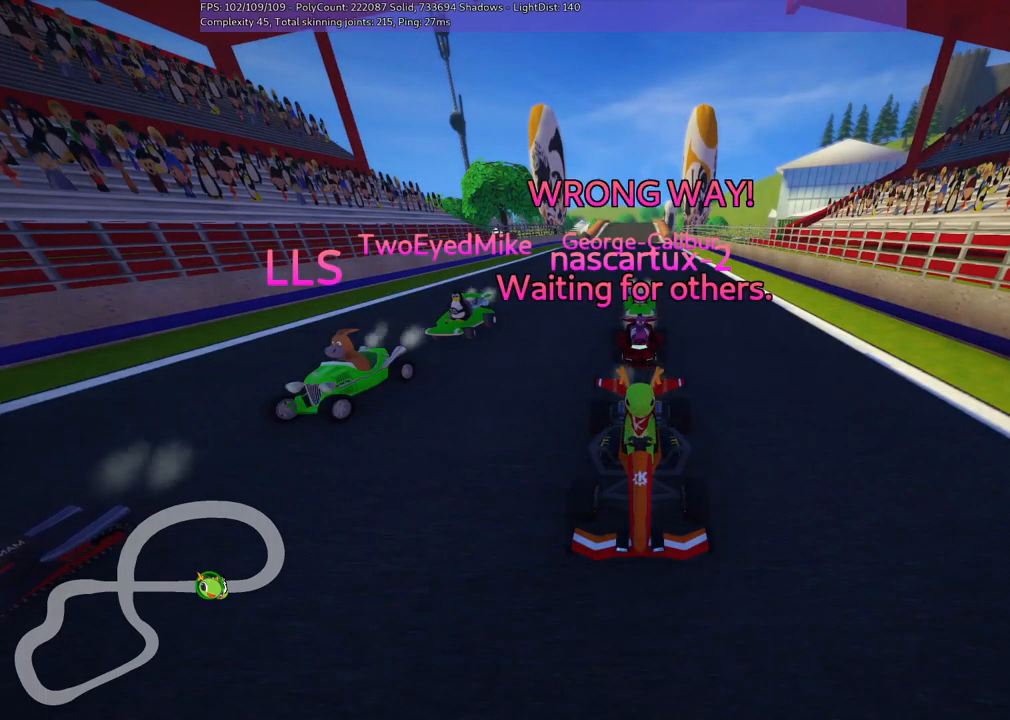
{"keys": ["b", "down", "left"], "events": []}
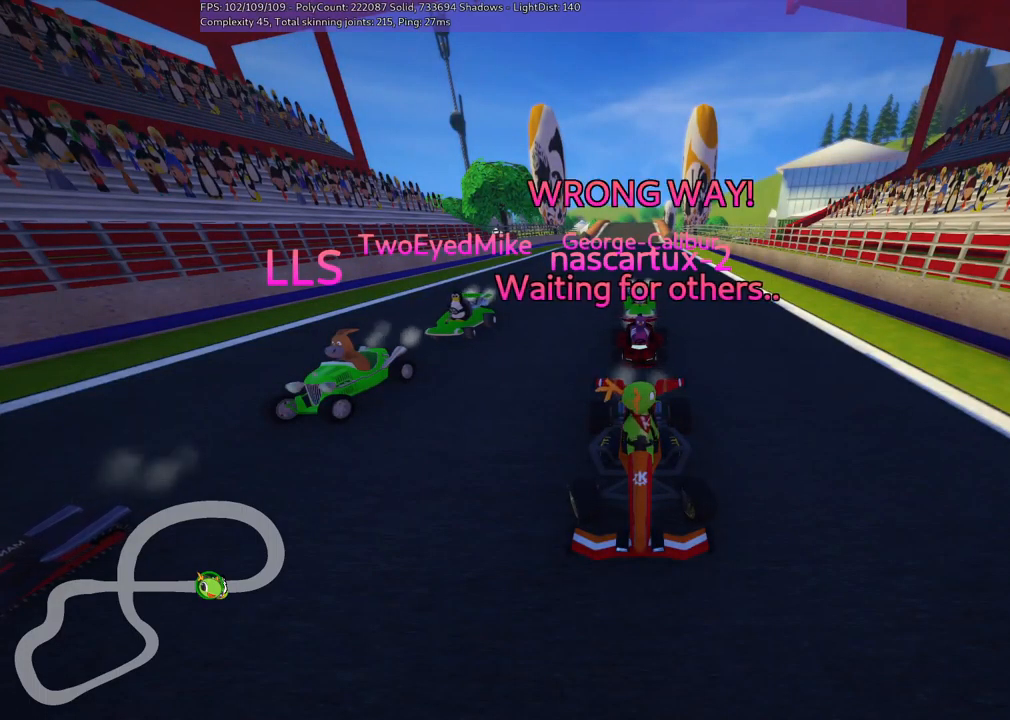
{"keys": [], "events": [[283, "left", "up"], [333, "down", "up"], [467, "b", "up"]]}
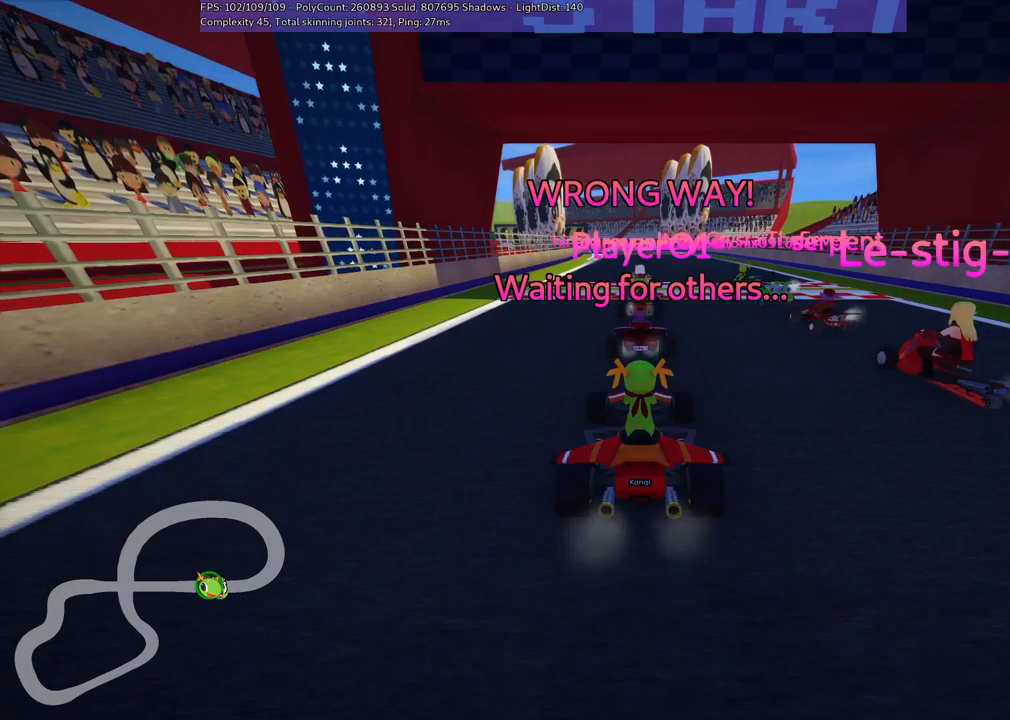
{"keys": [], "events": []}
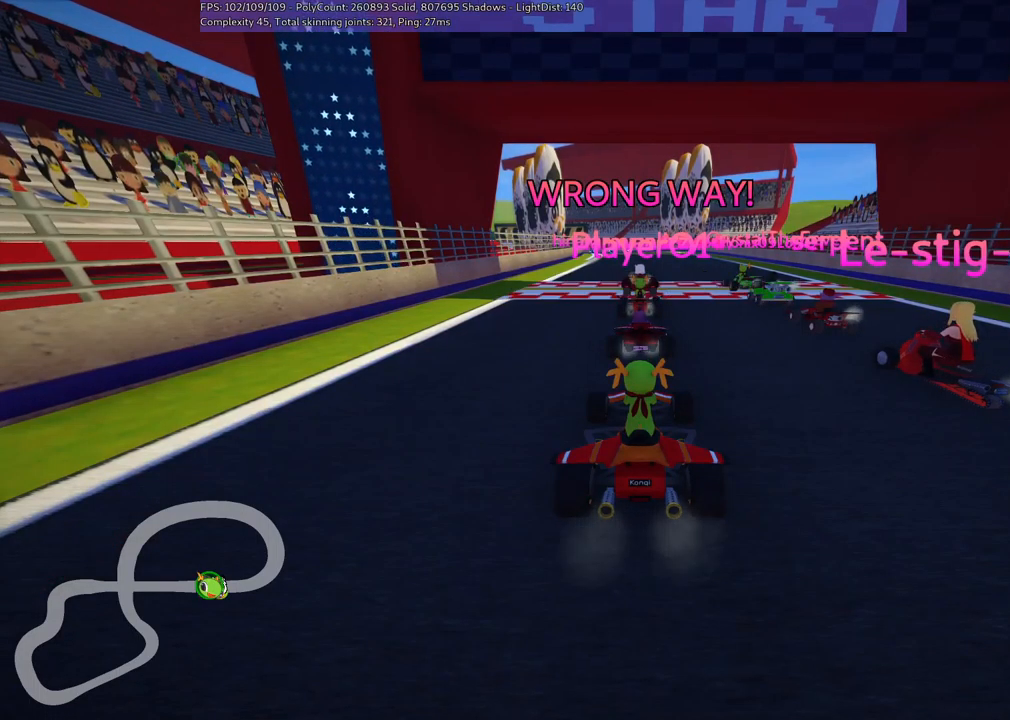
{"keys": [], "events": [[84, "b", "down"], [500, "b", "up"]]}
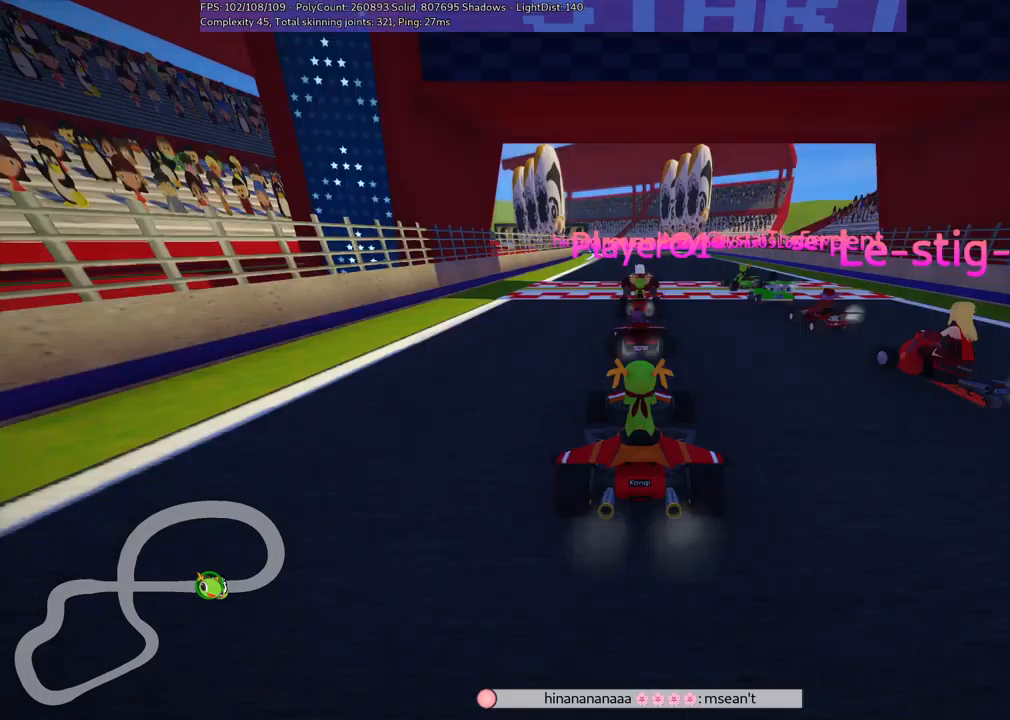
{"keys": [], "events": []}
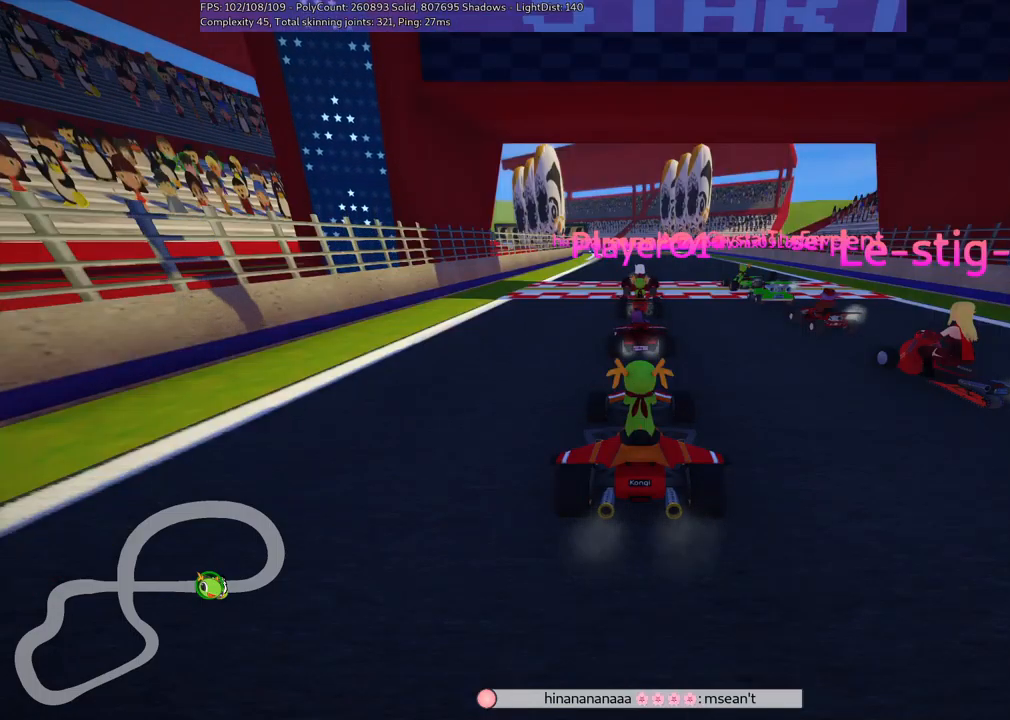
{"keys": [], "events": []}
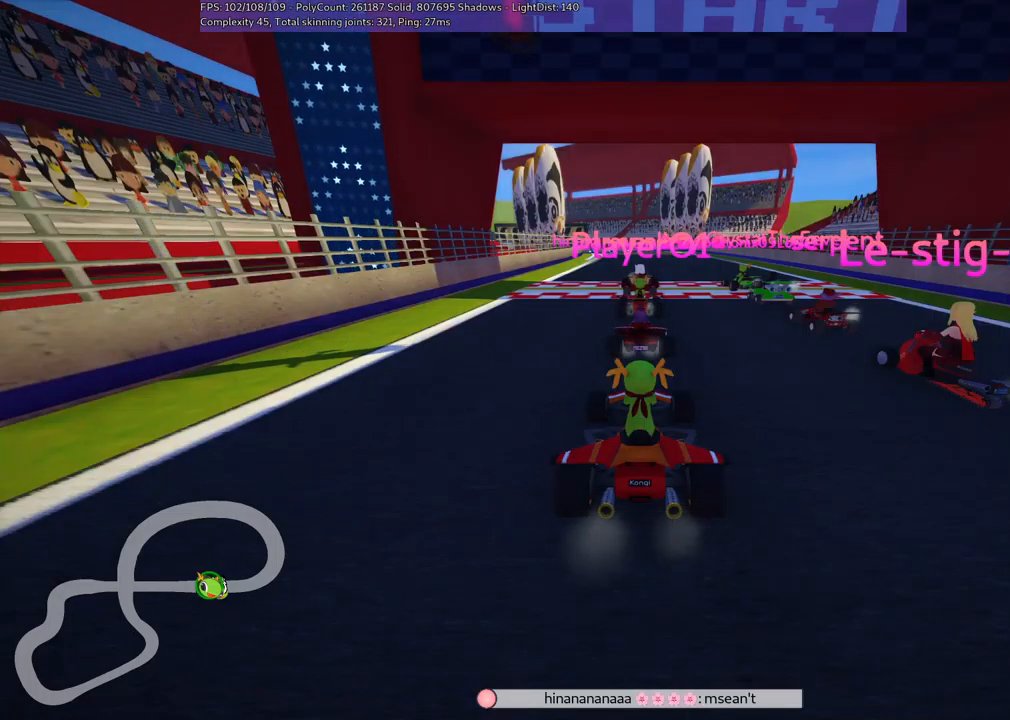
{"keys": [], "events": []}
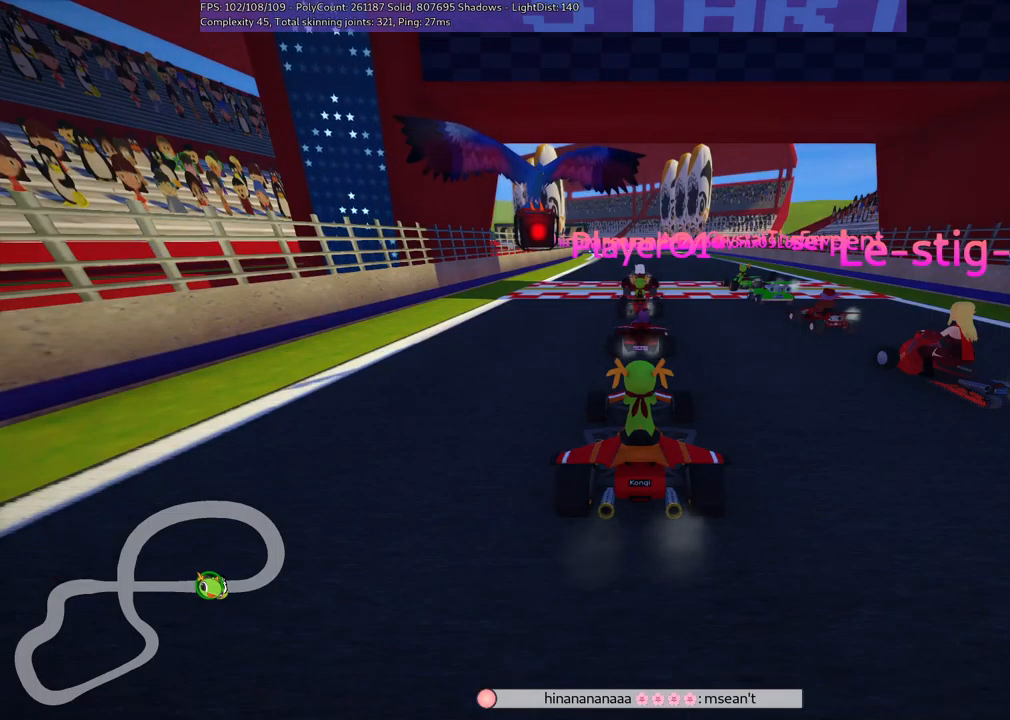
{"keys": [], "events": []}
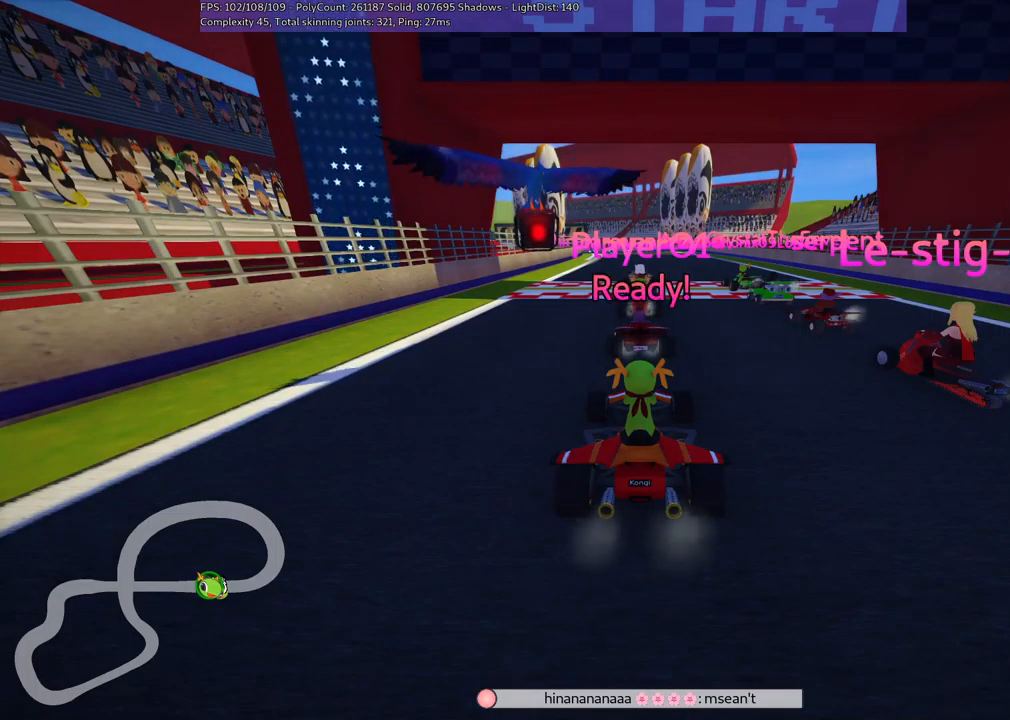
{"keys": [], "events": []}
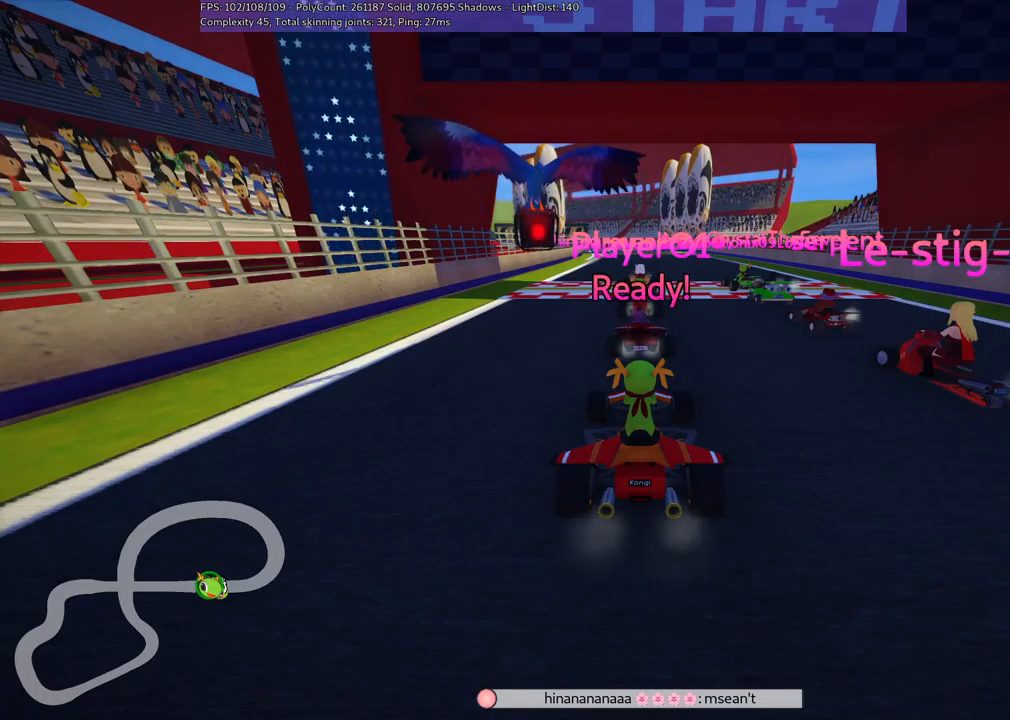
{"keys": [], "events": []}
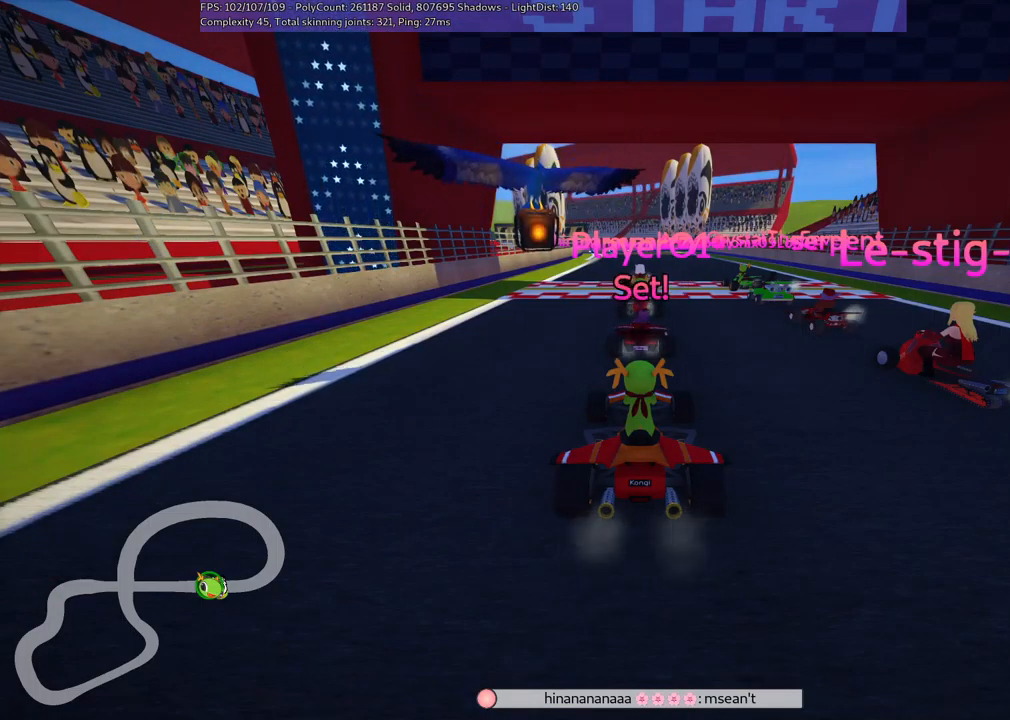
{"keys": ["left", "up"], "events": [[17, "left", "down"], [17, "up", "down"]]}
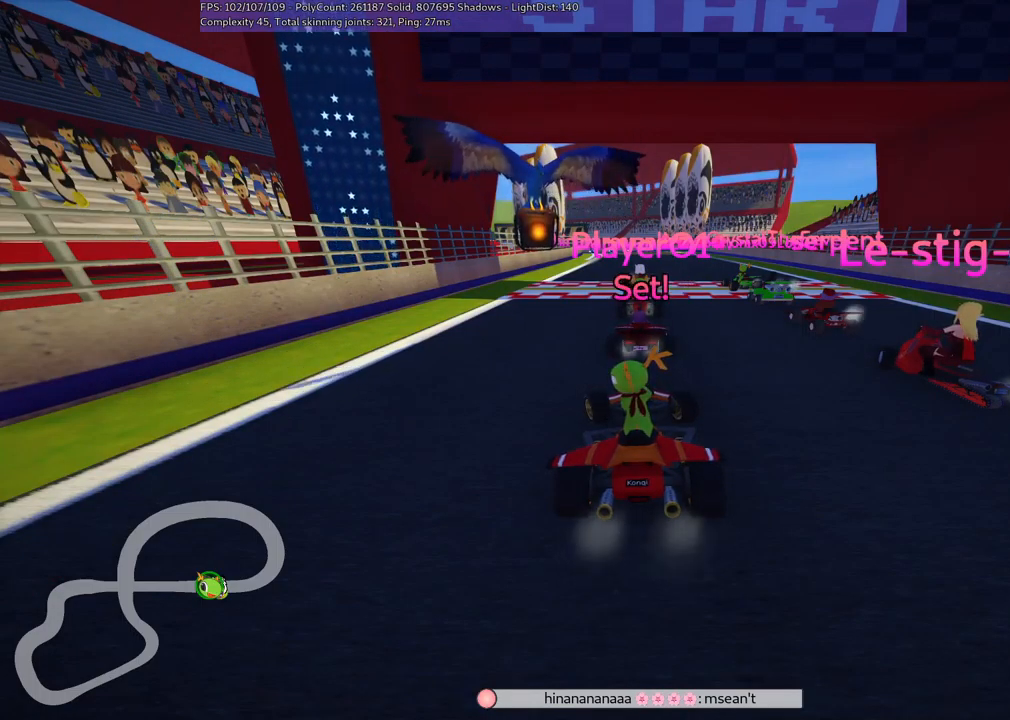
{"keys": ["left", "up"], "events": []}
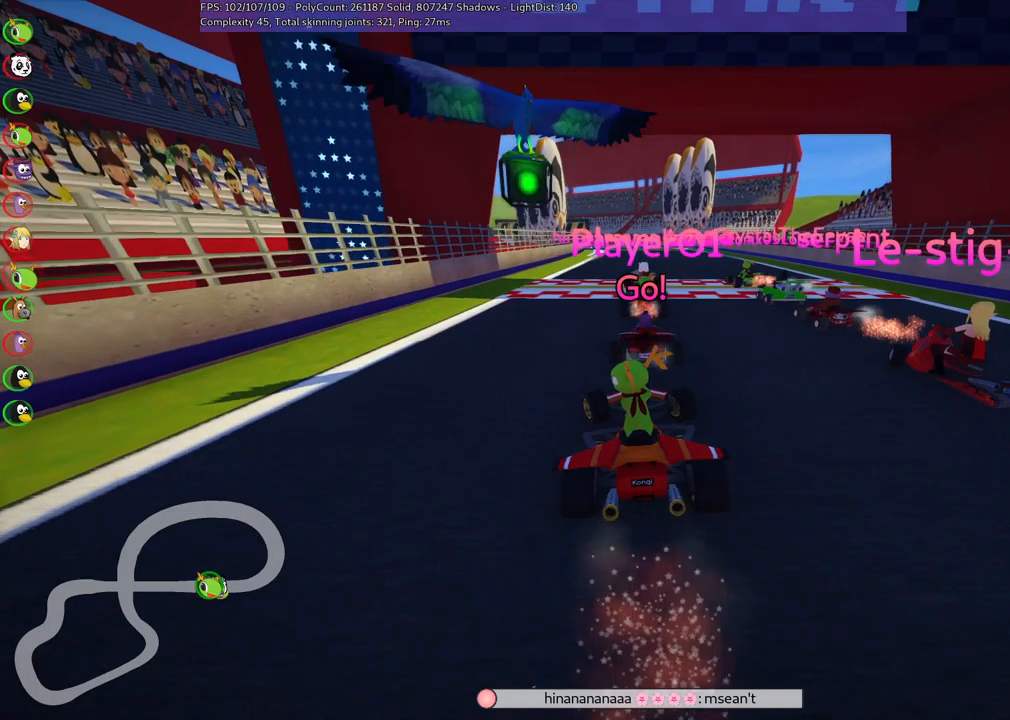
{"keys": ["left", "m", "up"], "events": [[200, "left", "up"], [200, "right", "down"], [250, "m", "down"], [300, "left", "down"], [384, "right", "up"]]}
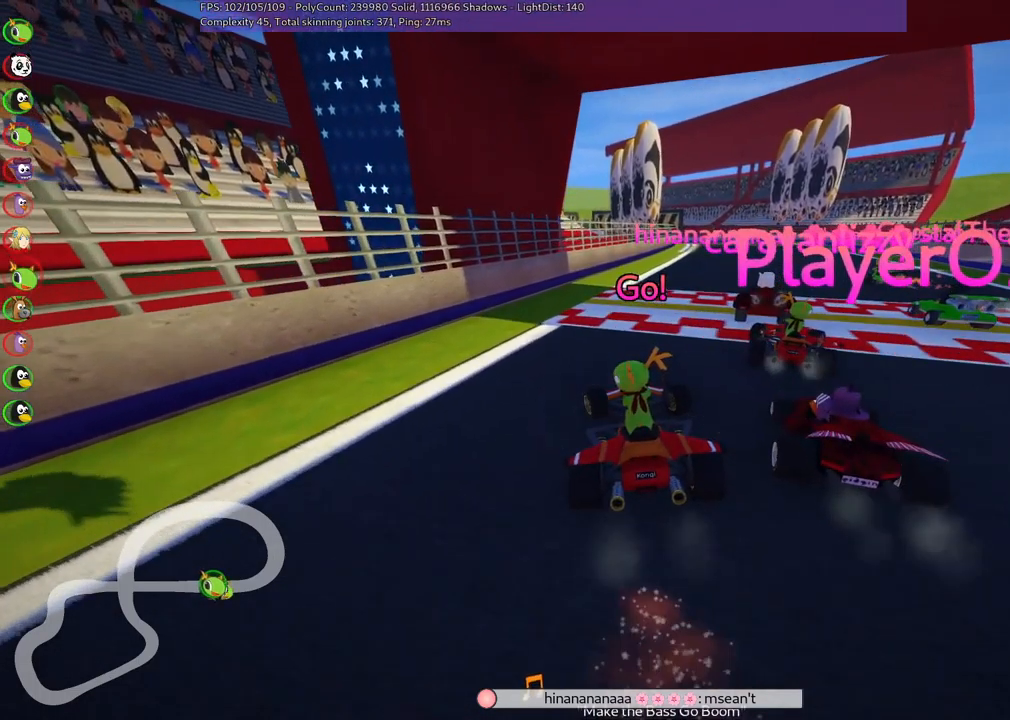
{"keys": ["left", "m", "right", "up"], "events": [[117, "right", "down"], [301, "left", "up"], [401, "left", "down"]]}